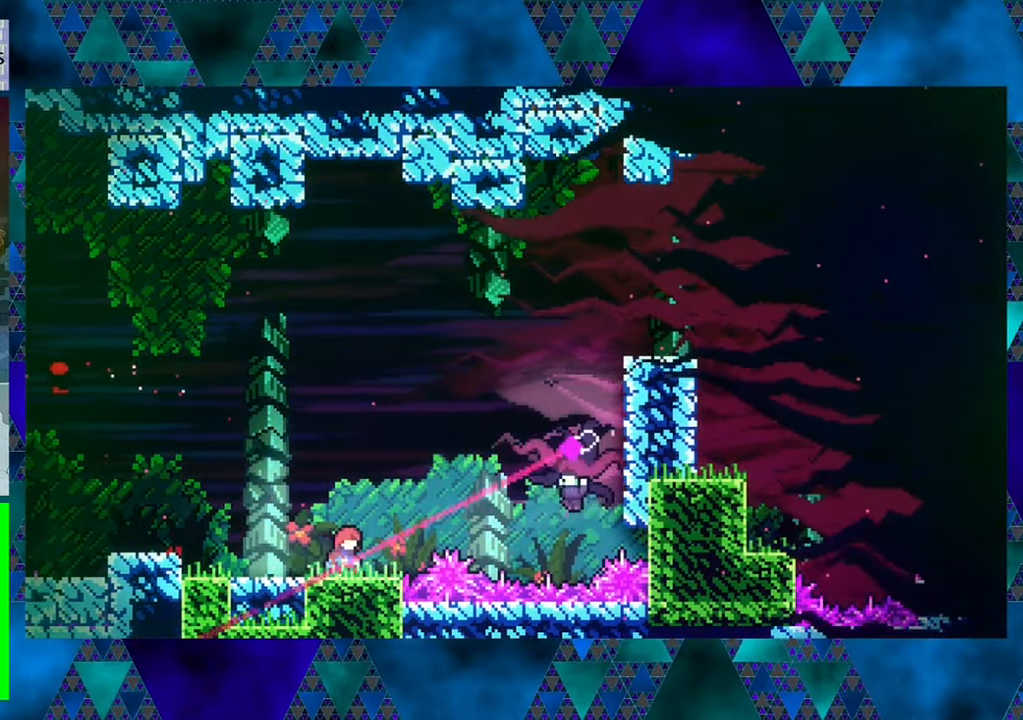
Gameplay with a controller (Nintendo layout); each line is a JSON object with the inputs held at the frame after it. "events" lists button and stick changes between this image and that frame as [ms after this image, input, new state], when the widget could be followed in between. Not read: L3 R3 right_stick.
{"buttons": ["B", "DPAD_RIGHT"], "left_stick": "center", "events": [[233, "DPAD_RIGHT", "down"], [383, "B", "down"]]}
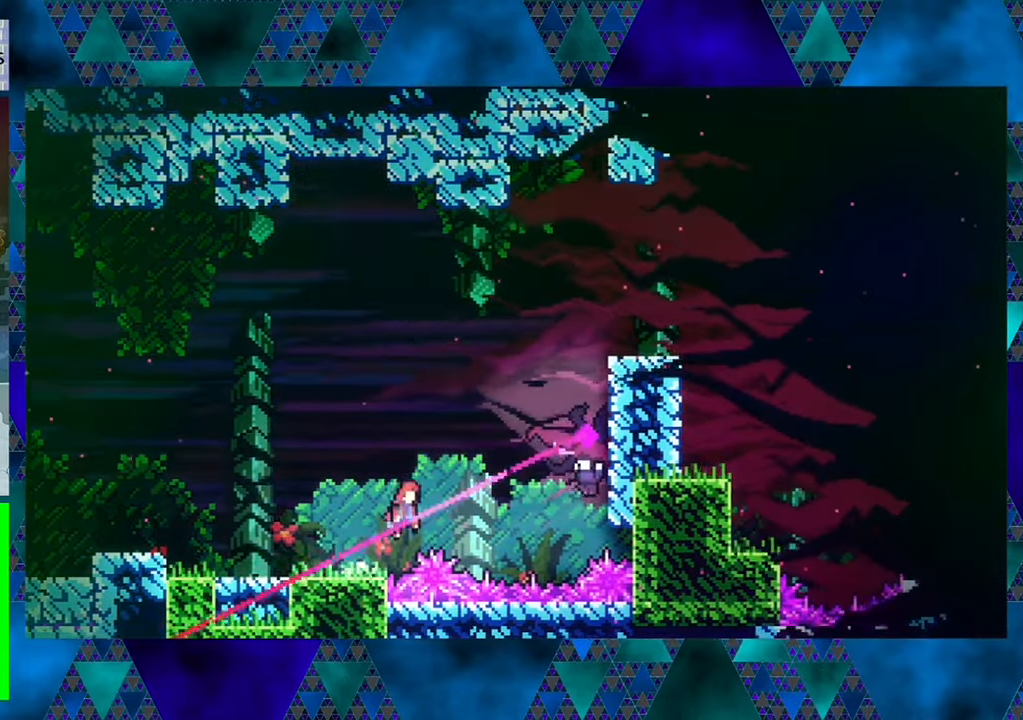
{"buttons": ["B", "Y", "DPAD_RIGHT"], "left_stick": "center", "events": [[250, "Y", "down"]]}
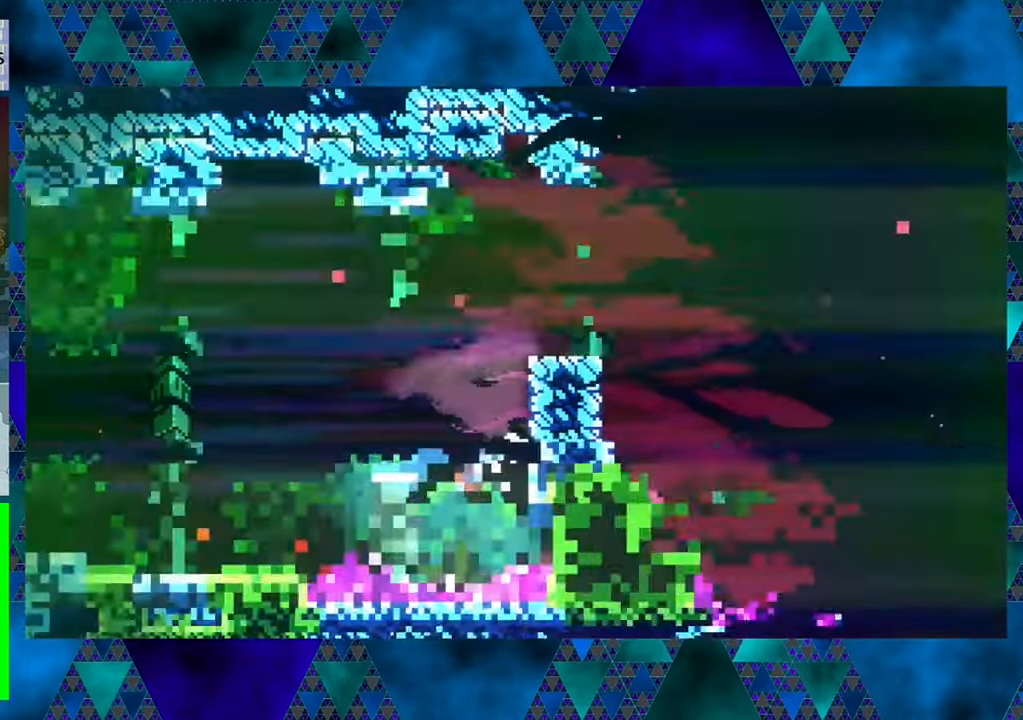
{"buttons": ["B", "Y", "DPAD_RIGHT"], "left_stick": "center", "events": [[166, "DPAD_UP", "down"], [233, "DPAD_UP", "up"]]}
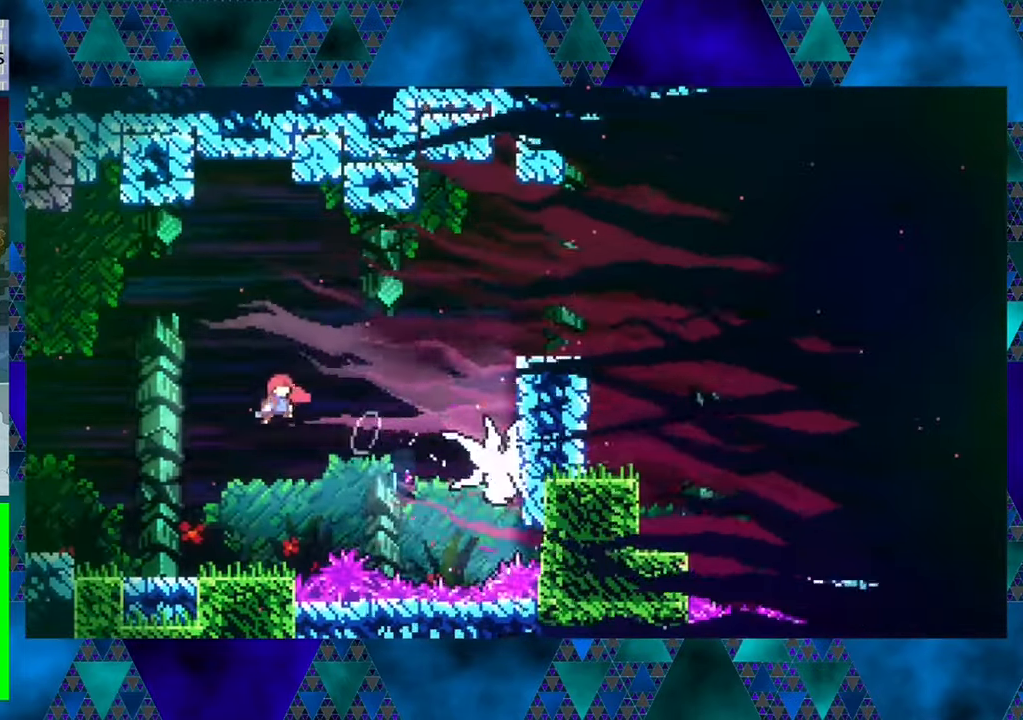
{"buttons": ["DPAD_RIGHT"], "left_stick": "center", "events": [[83, "DPAD_RIGHT", "up"], [83, "DPAD_UP", "down"], [100, "DPAD_LEFT", "down"], [150, "Y", "up"], [200, "B", "up"], [250, "DPAD_UP", "up"], [283, "DPAD_LEFT", "up"], [383, "DPAD_RIGHT", "down"]]}
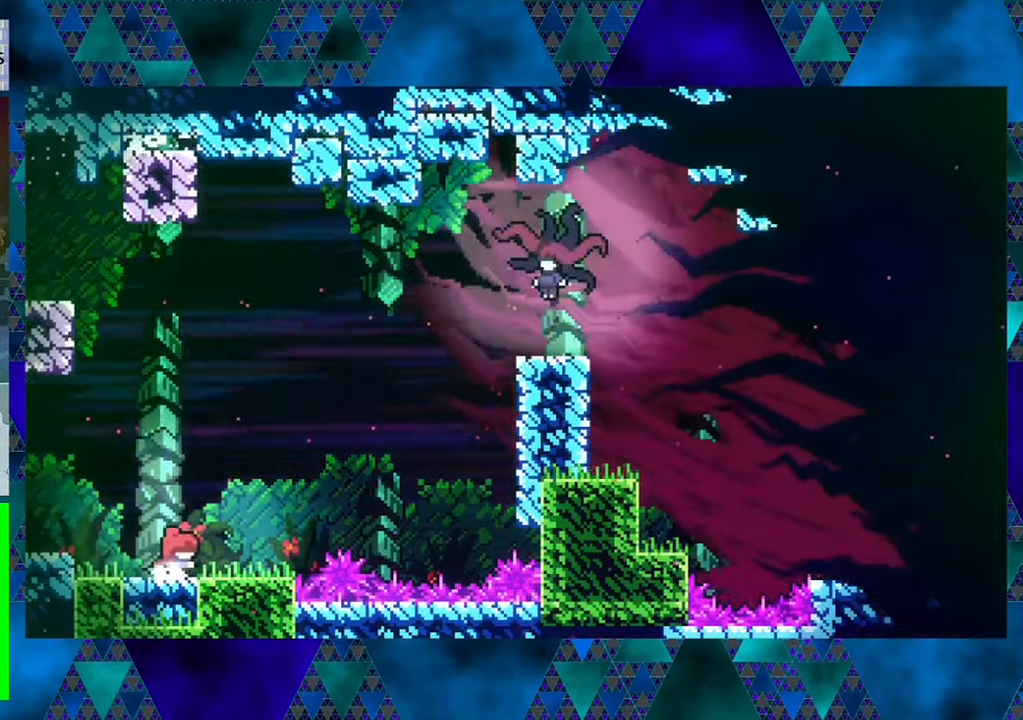
{"buttons": [], "left_stick": "center", "events": [[250, "DPAD_RIGHT", "up"]]}
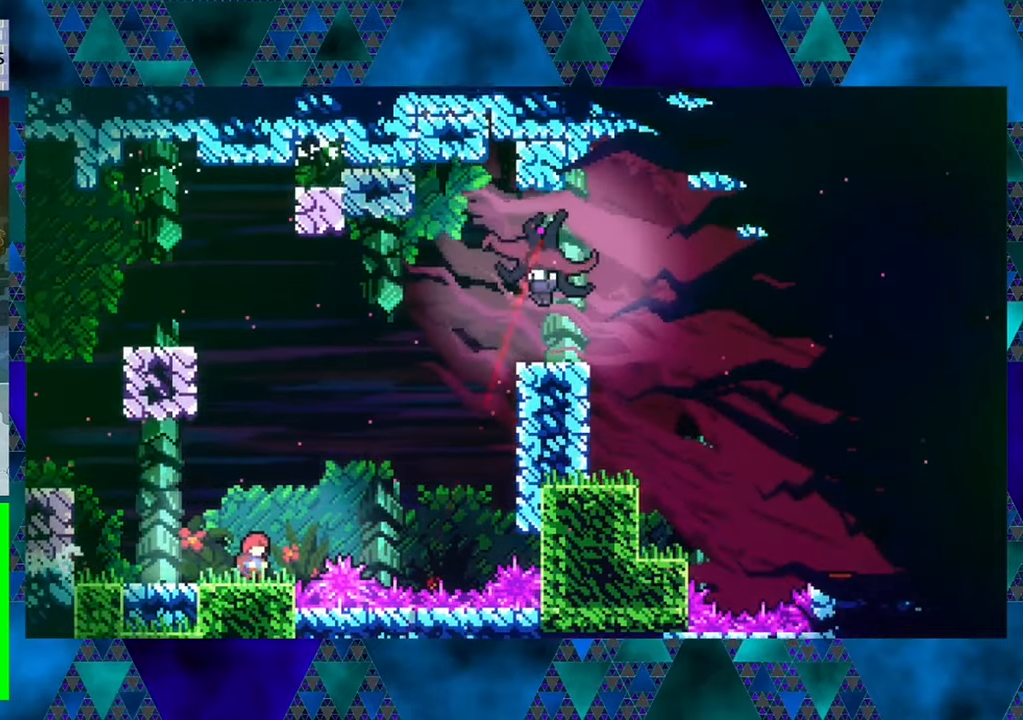
{"buttons": ["B", "DPAD_LEFT"], "left_stick": "center", "events": [[283, "B", "down"], [333, "DPAD_LEFT", "down"]]}
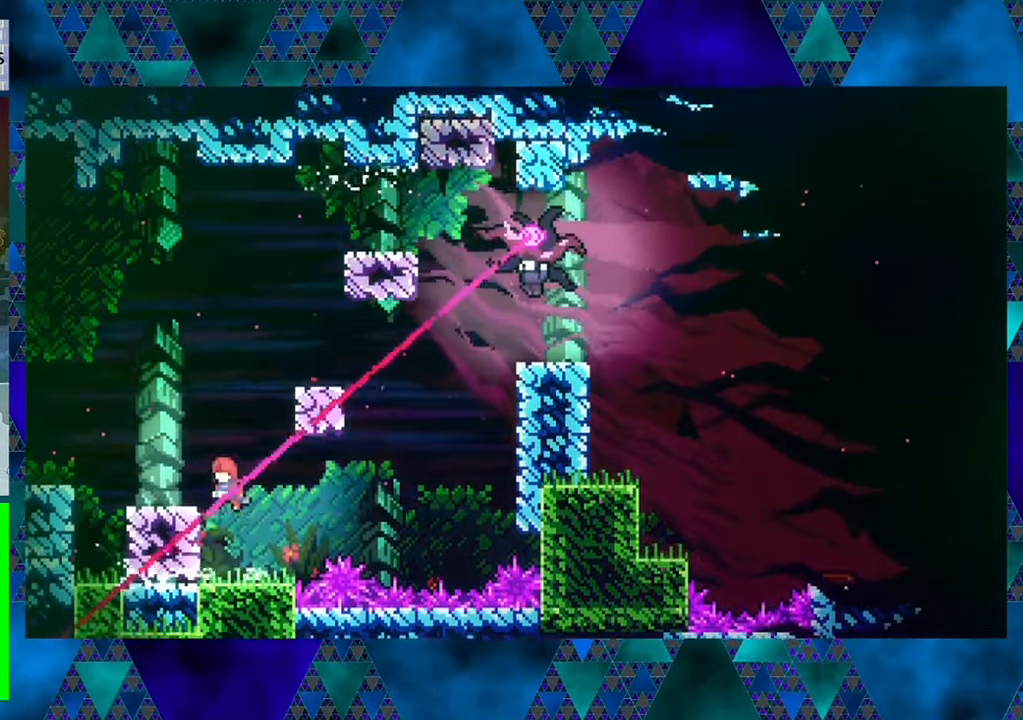
{"buttons": ["B", "DPAD_UP"], "left_stick": "center", "events": [[100, "B", "up"], [200, "DPAD_LEFT", "up"], [417, "B", "down"], [417, "DPAD_UP", "down"]]}
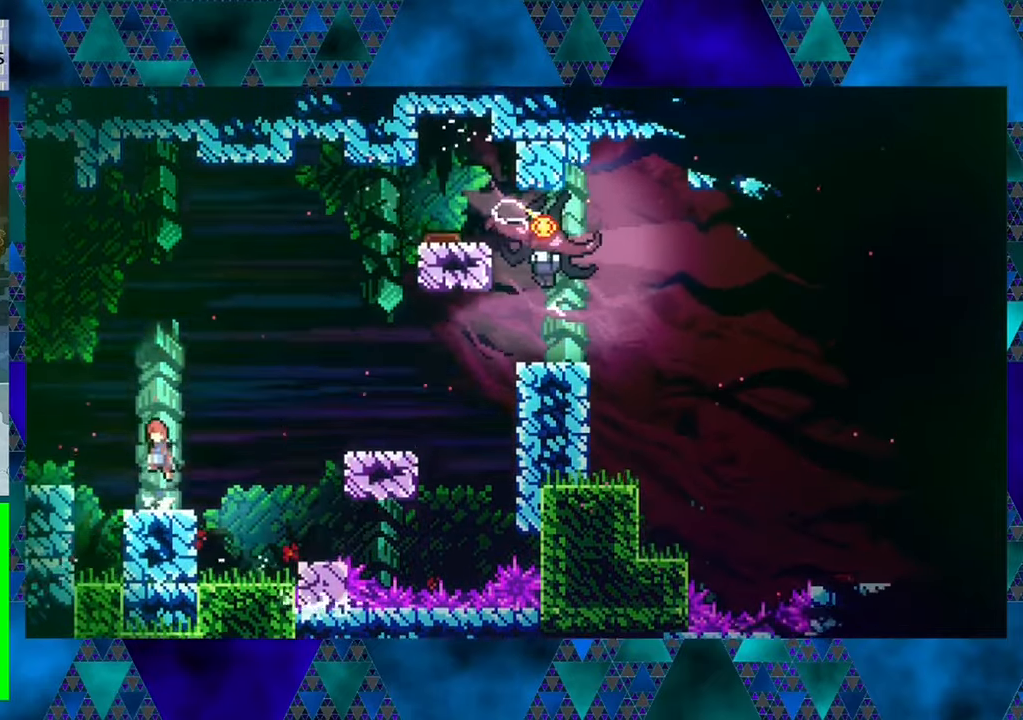
{"buttons": ["DPAD_UP"], "left_stick": "center", "events": [[200, "Y", "down"], [350, "Y", "up"], [383, "B", "up"]]}
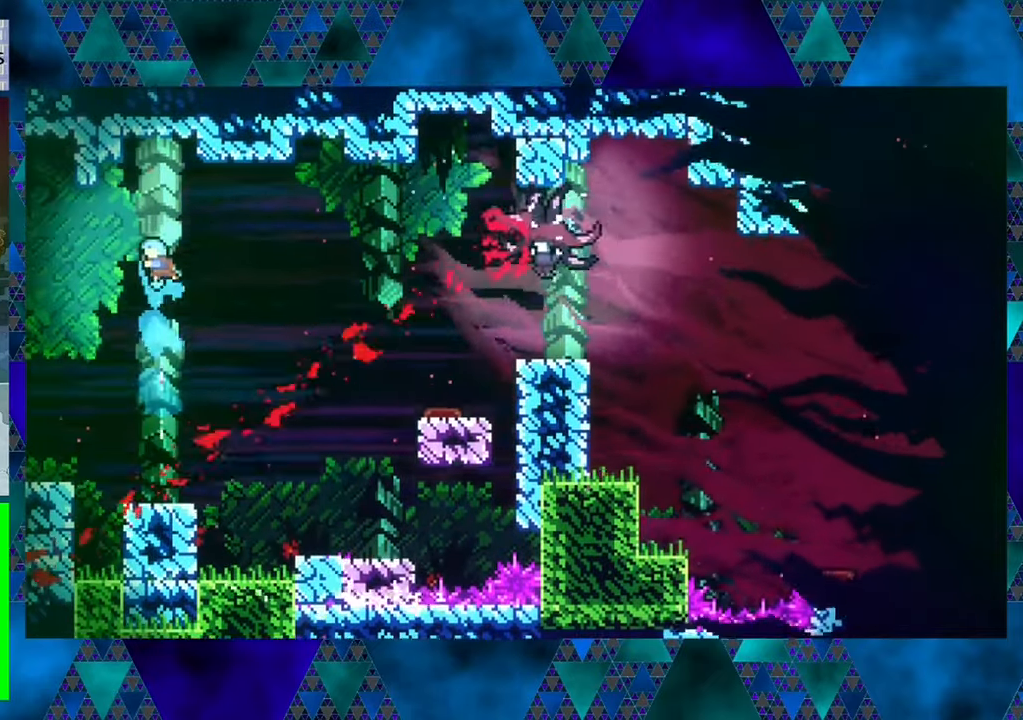
{"buttons": [], "left_stick": "center", "events": [[33, "DPAD_UP", "up"]]}
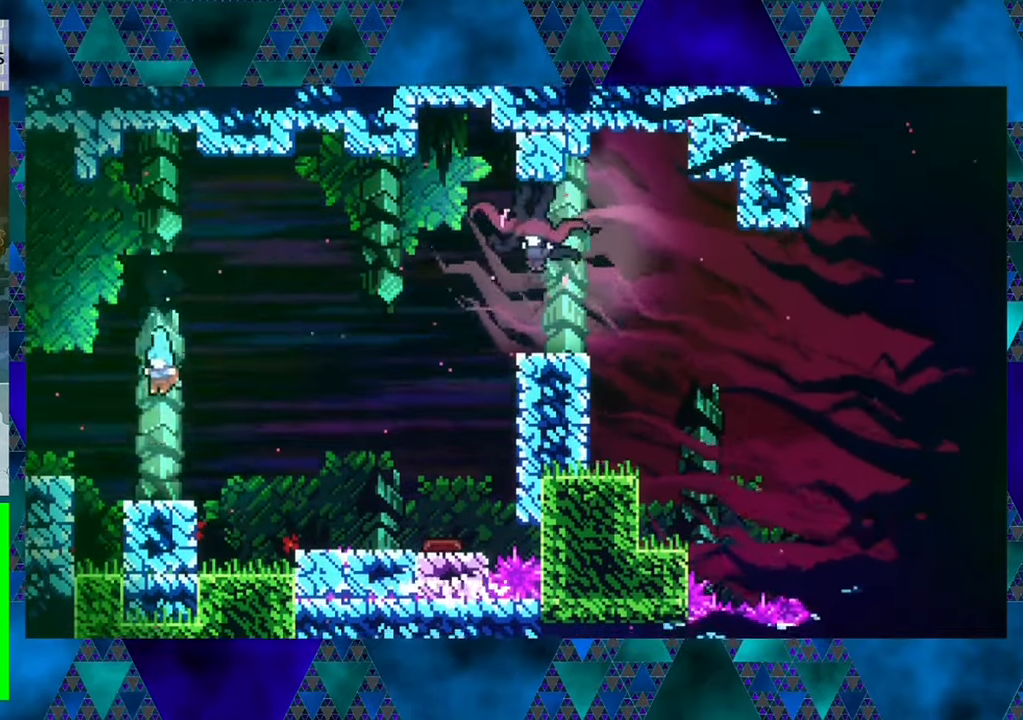
{"buttons": ["DPAD_RIGHT"], "left_stick": "center", "events": [[233, "DPAD_RIGHT", "down"], [333, "B", "down"], [500, "B", "up"]]}
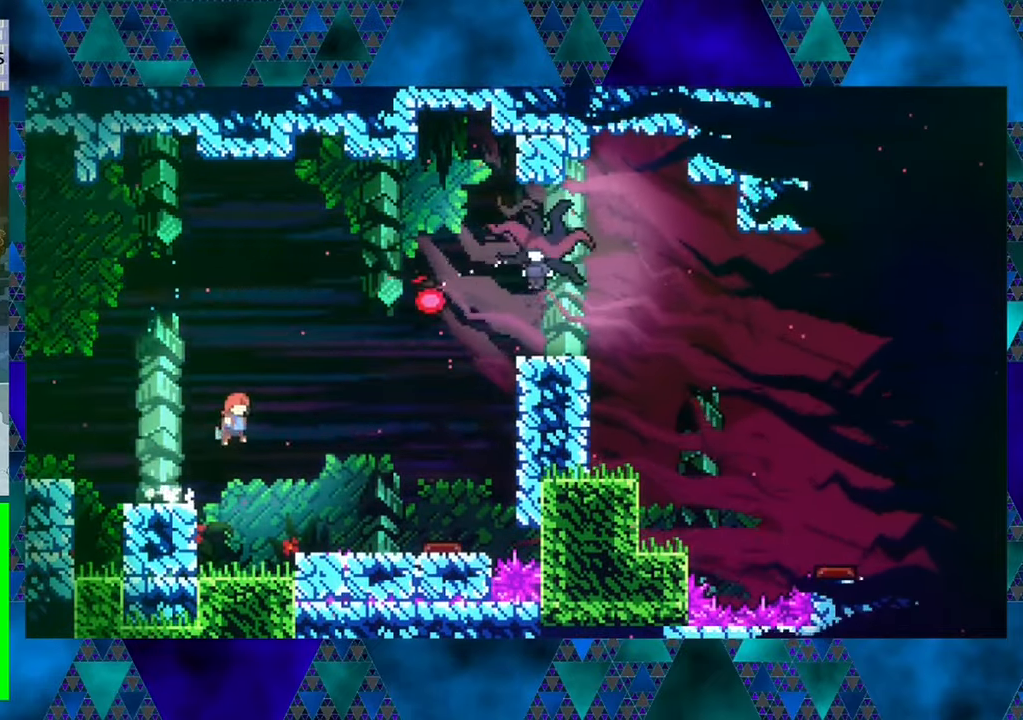
{"buttons": [], "left_stick": "center", "events": [[500, "DPAD_RIGHT", "up"]]}
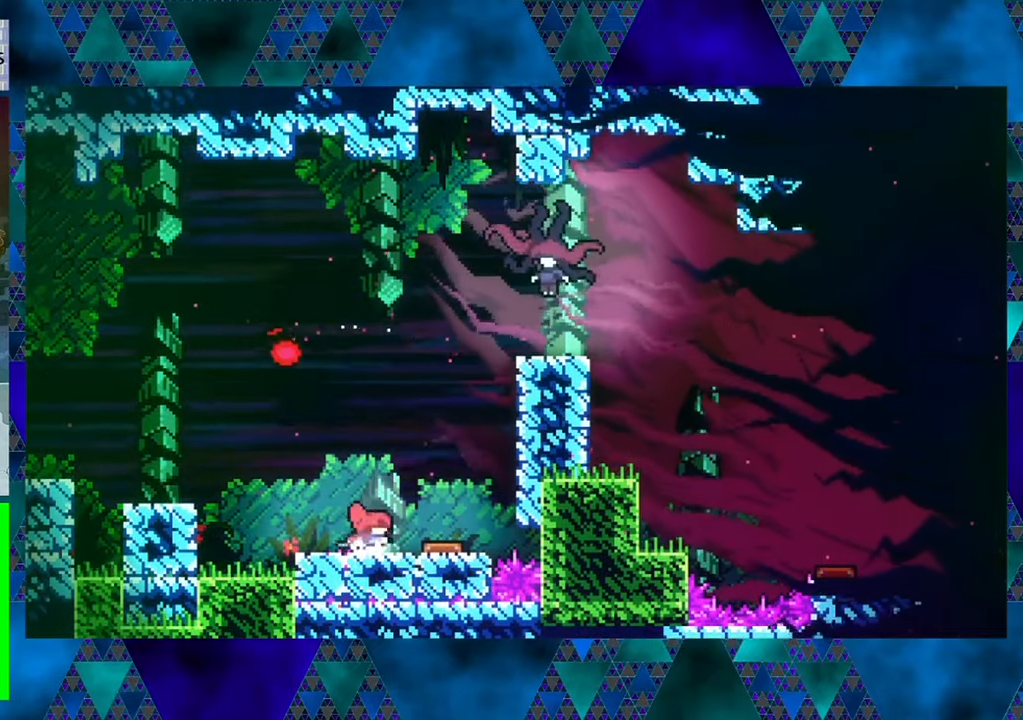
{"buttons": [], "left_stick": "center", "events": [[133, "B", "down"], [250, "B", "up"], [250, "DPAD_RIGHT", "down"], [467, "DPAD_RIGHT", "up"]]}
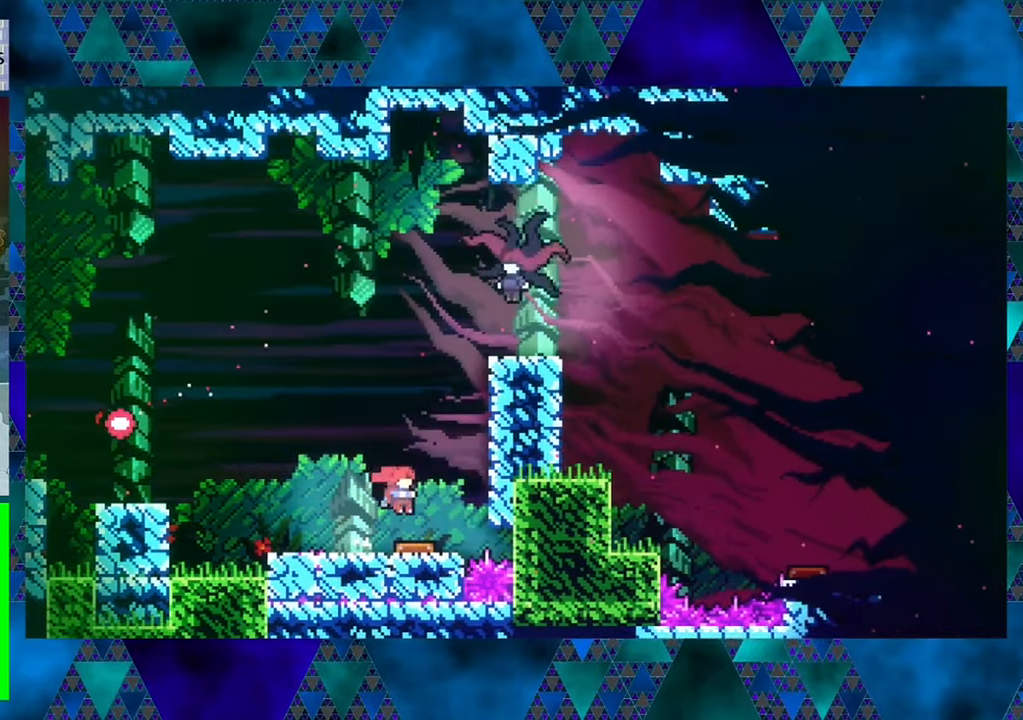
{"buttons": ["DPAD_UP", "DPAD_RIGHT"], "left_stick": "center", "events": [[350, "DPAD_RIGHT", "down"], [350, "DPAD_UP", "down"]]}
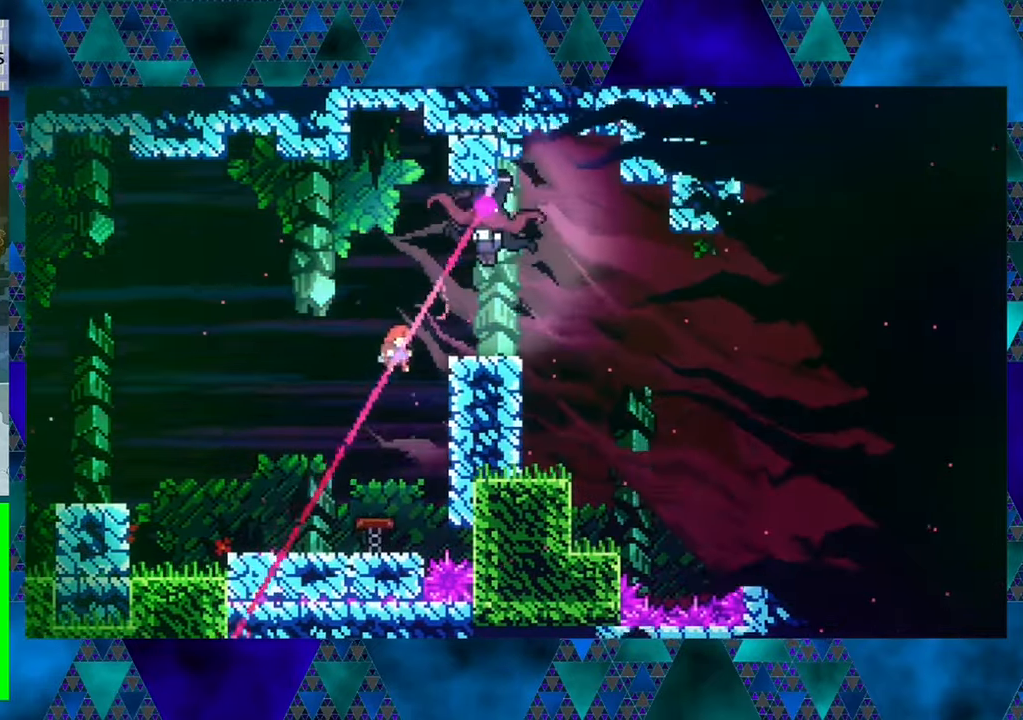
{"buttons": ["DPAD_UP", "DPAD_RIGHT"], "left_stick": "center", "events": [[17, "Y", "down"], [183, "Y", "up"]]}
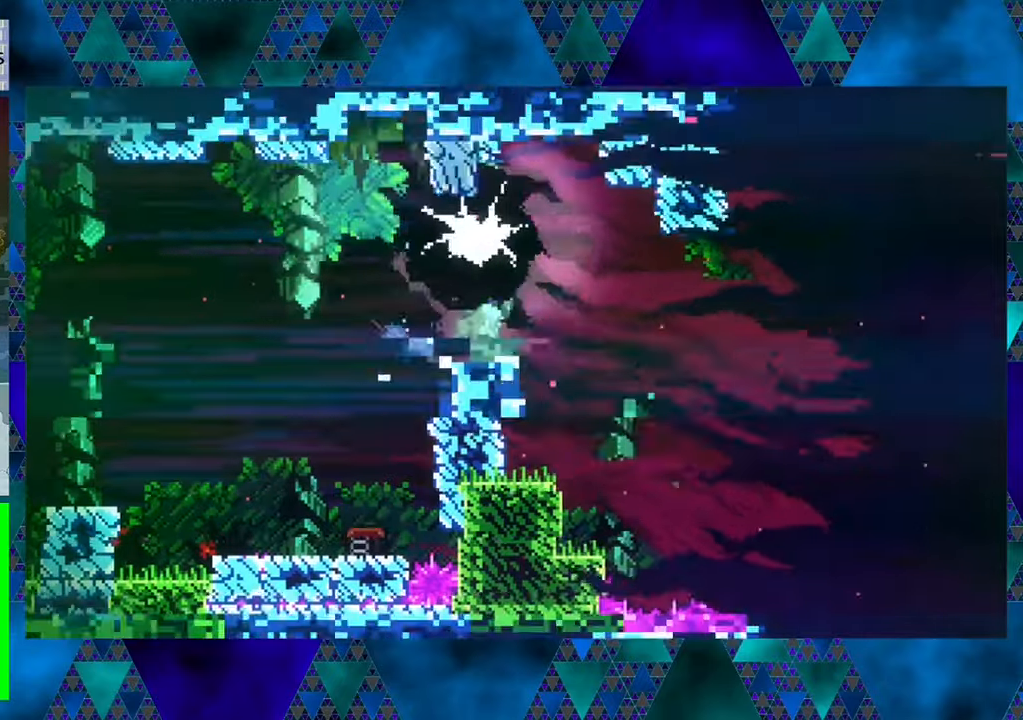
{"buttons": [], "left_stick": "center", "events": [[17, "DPAD_RIGHT", "up"], [17, "DPAD_UP", "up"]]}
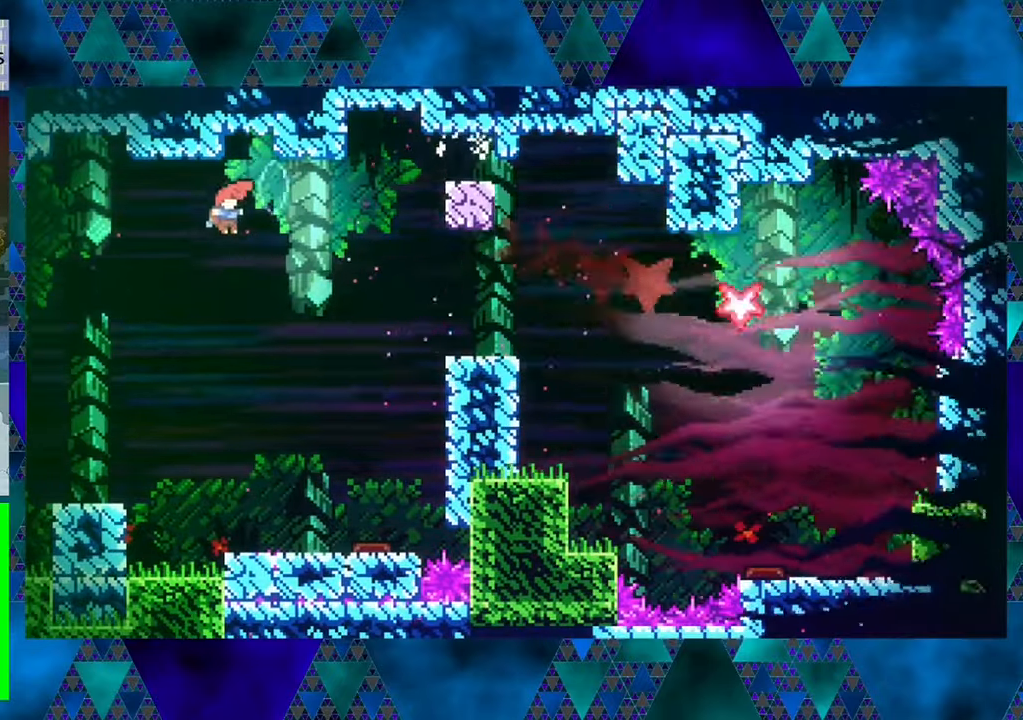
{"buttons": [], "left_stick": "center", "events": [[67, "DPAD_RIGHT", "down"], [367, "DPAD_RIGHT", "up"]]}
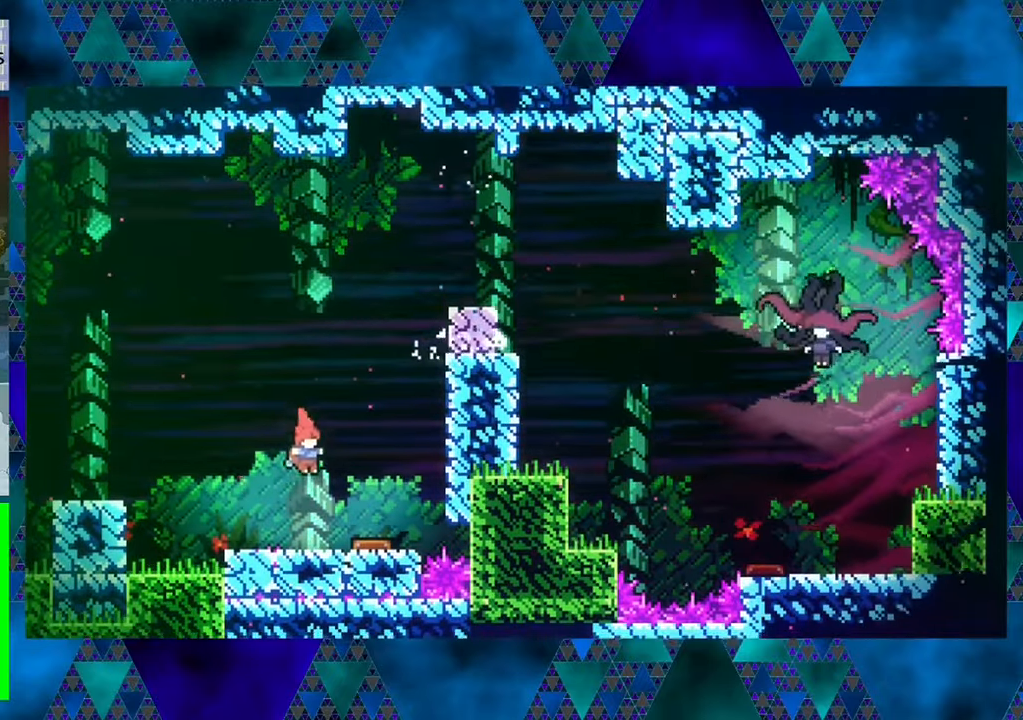
{"buttons": [], "left_stick": "center", "events": []}
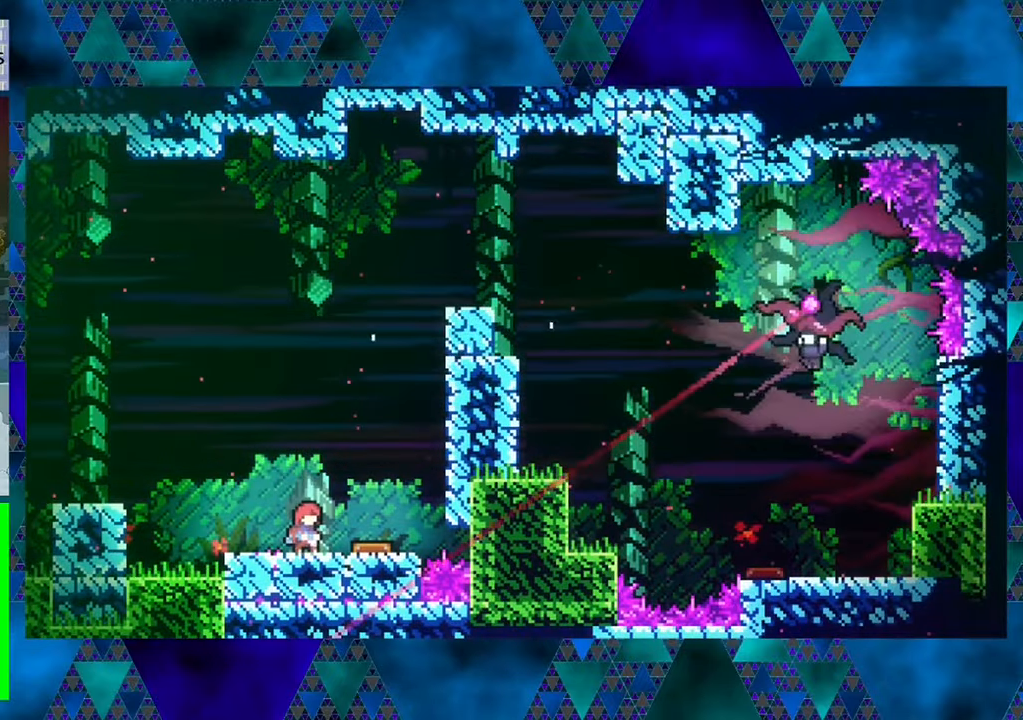
{"buttons": ["DPAD_RIGHT"], "left_stick": "center", "events": [[350, "B", "down"], [417, "DPAD_RIGHT", "down"], [484, "B", "up"]]}
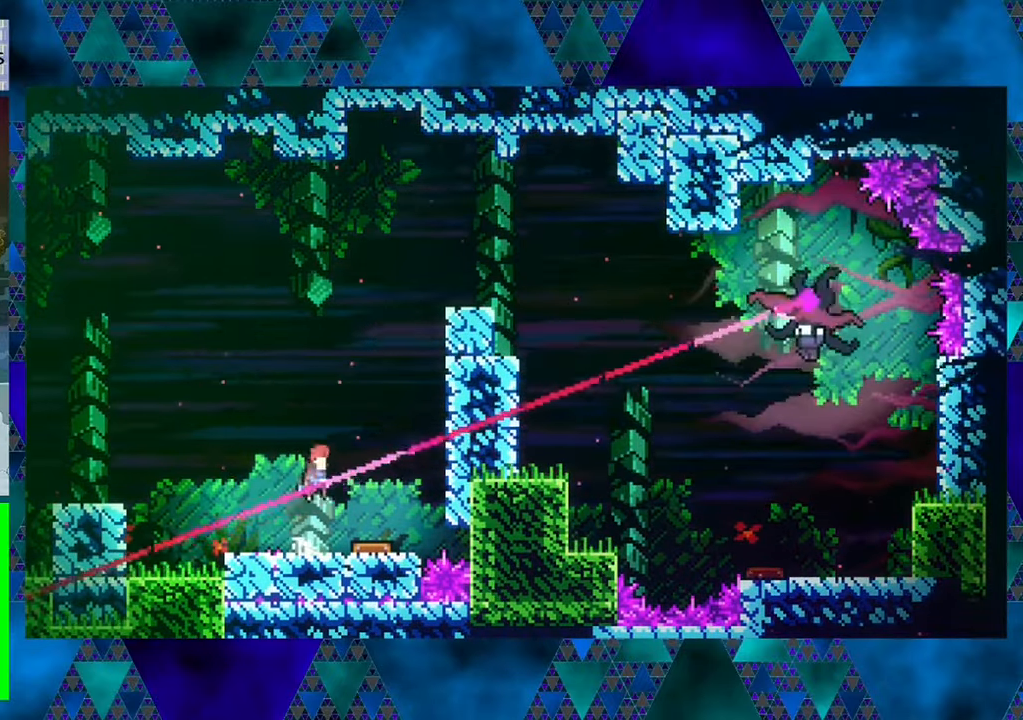
{"buttons": [], "left_stick": "center", "events": [[134, "DPAD_RIGHT", "up"]]}
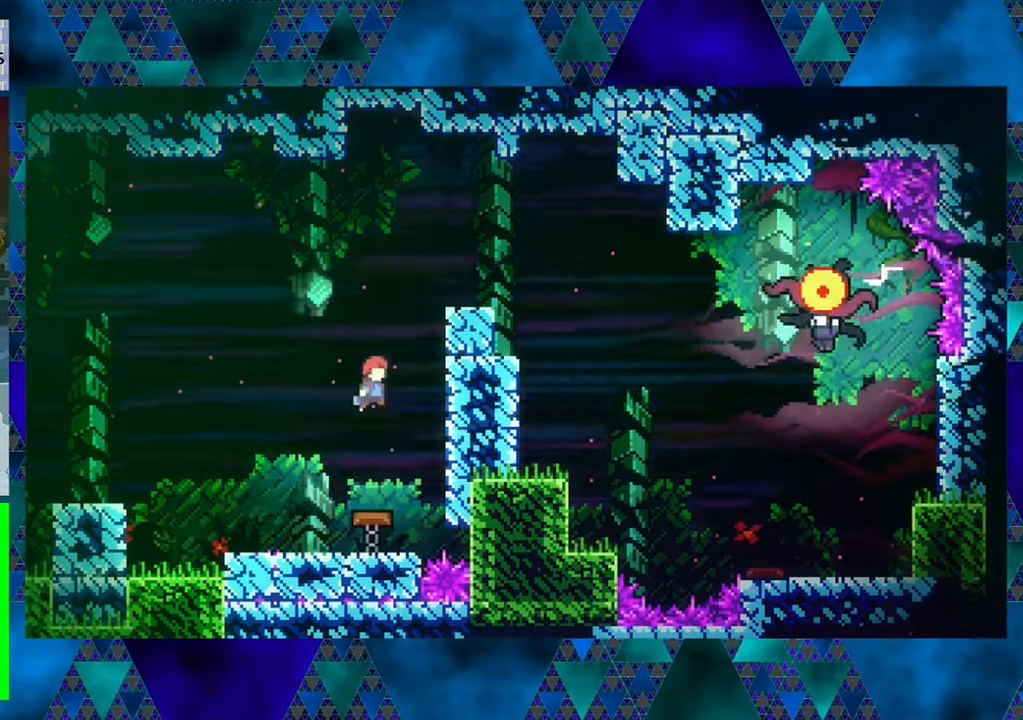
{"buttons": [], "left_stick": "center", "events": [[117, "DPAD_RIGHT", "down"], [117, "DPAD_UP", "down"], [200, "Y", "down"], [350, "Y", "up"], [484, "DPAD_UP", "up"], [500, "DPAD_RIGHT", "up"]]}
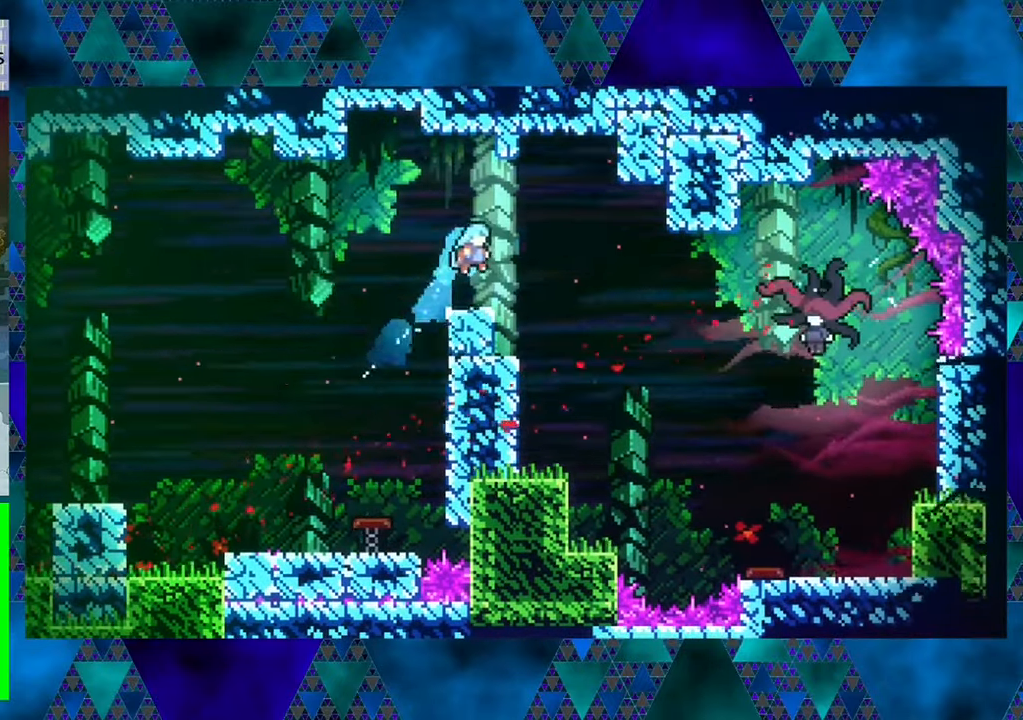
{"buttons": [], "left_stick": "center", "events": []}
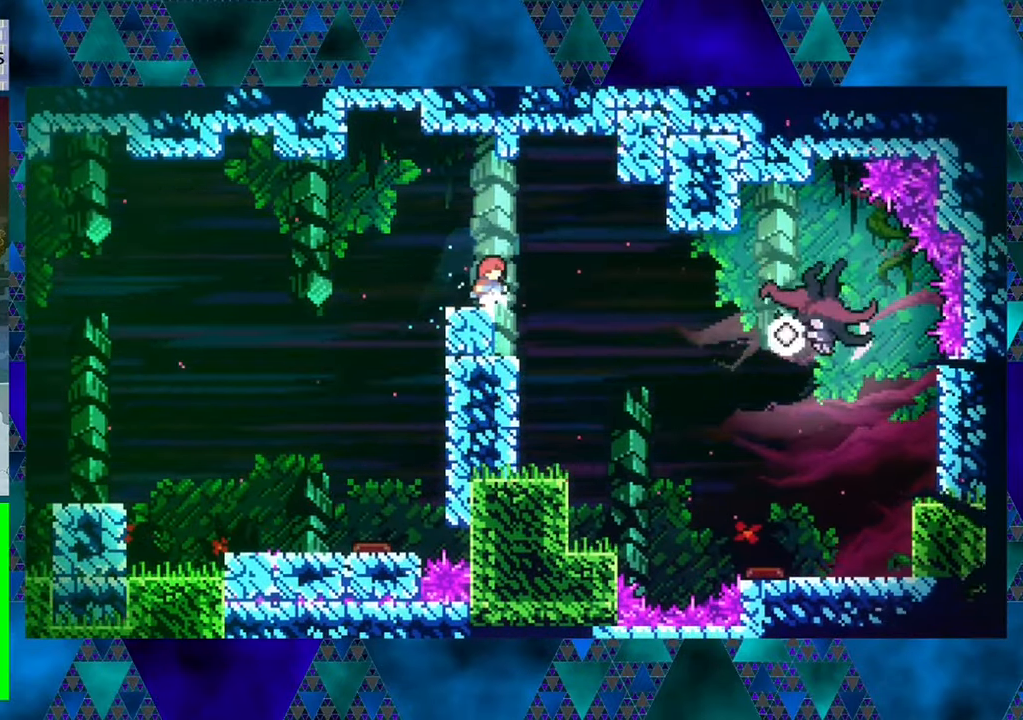
{"buttons": ["B", "DPAD_RIGHT"], "left_stick": "center", "events": [[434, "B", "down"], [450, "DPAD_RIGHT", "down"]]}
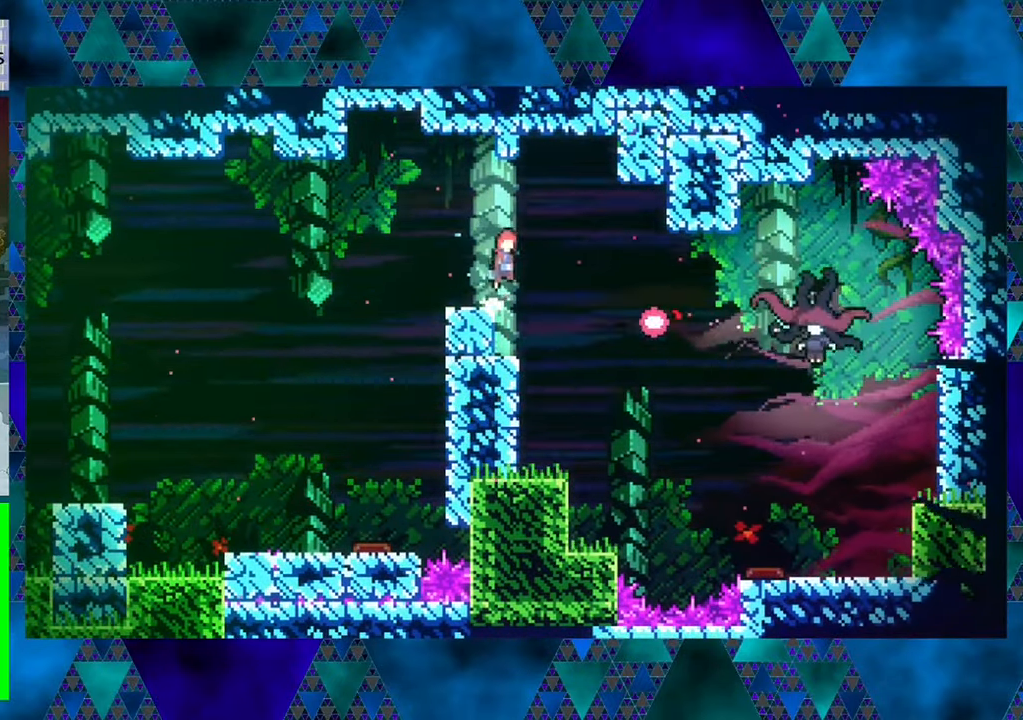
{"buttons": ["DPAD_RIGHT"], "left_stick": "center", "events": [[200, "B", "up"]]}
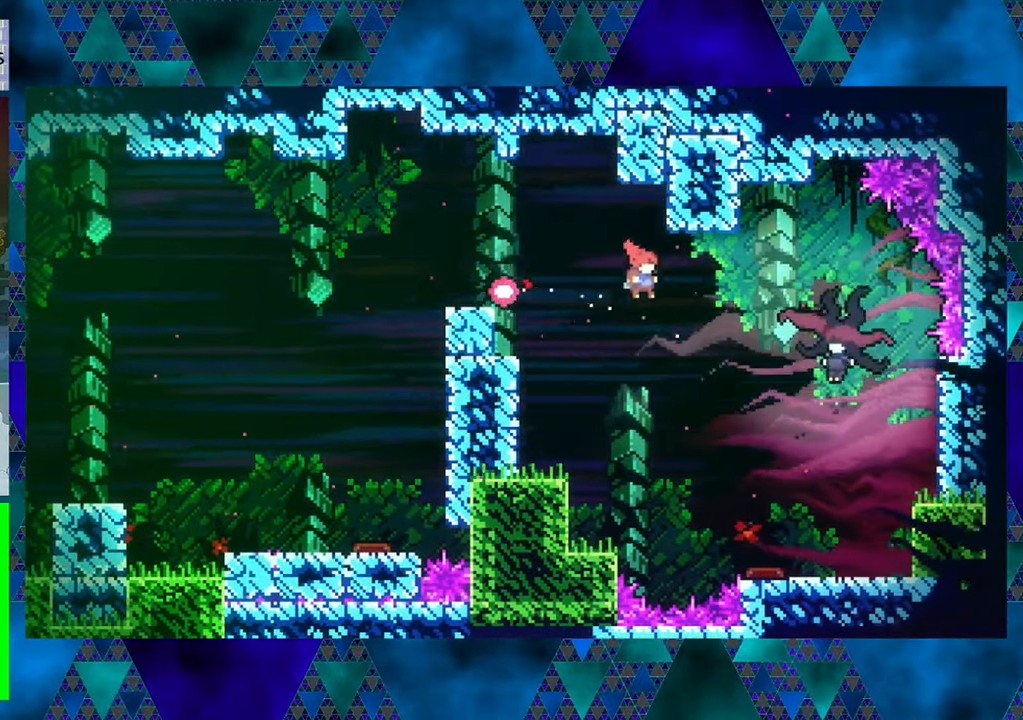
{"buttons": ["DPAD_RIGHT"], "left_stick": "center", "events": [[150, "Y", "down"], [400, "Y", "up"]]}
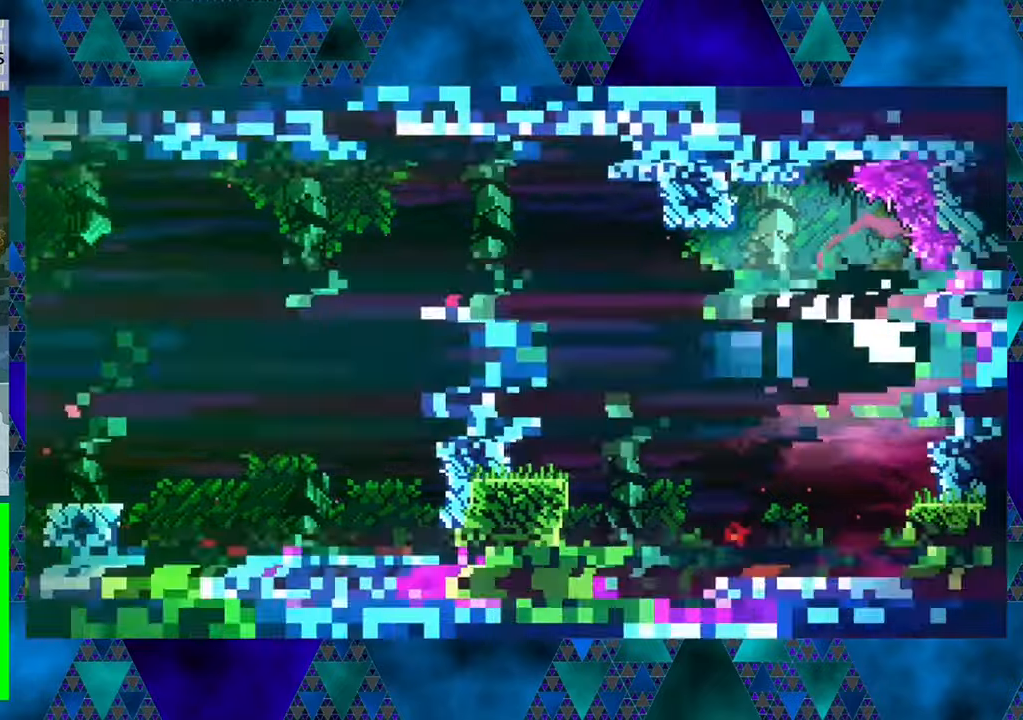
{"buttons": ["DPAD_LEFT"], "left_stick": "center", "events": [[116, "DPAD_RIGHT", "up"], [200, "DPAD_LEFT", "down"]]}
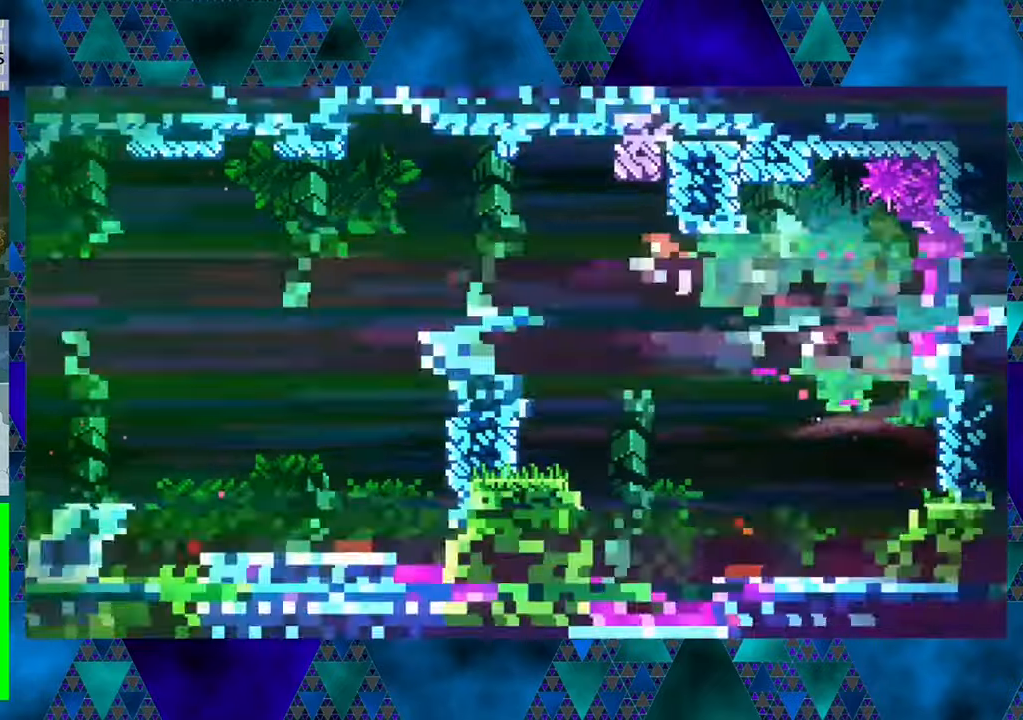
{"buttons": [], "left_stick": "center", "events": [[433, "DPAD_LEFT", "up"]]}
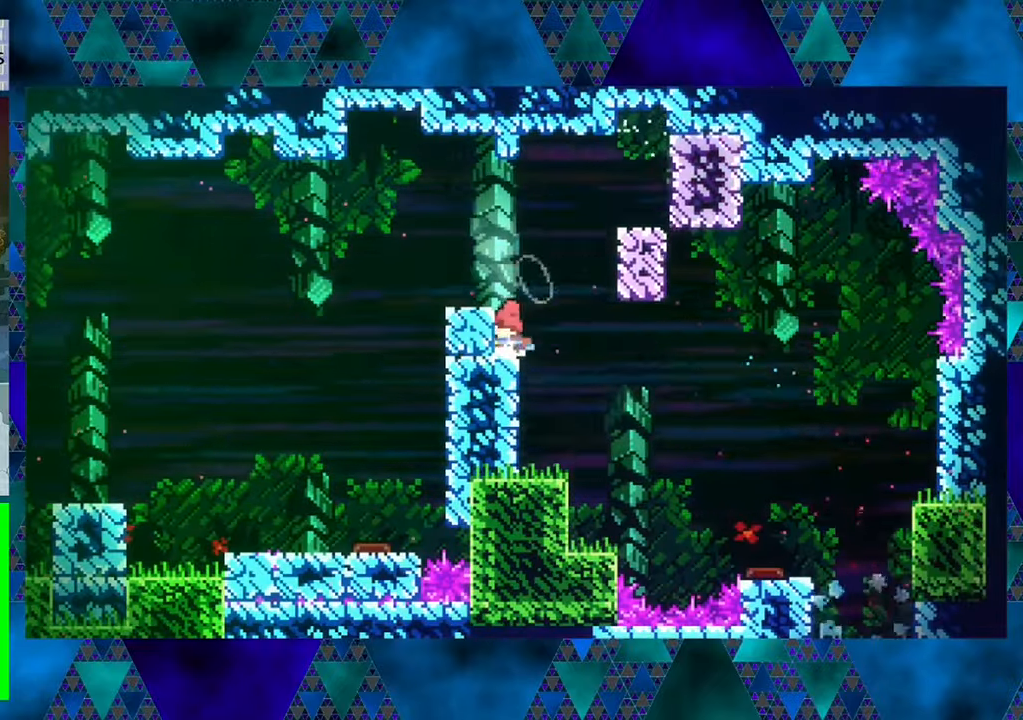
{"buttons": [], "left_stick": "center", "events": []}
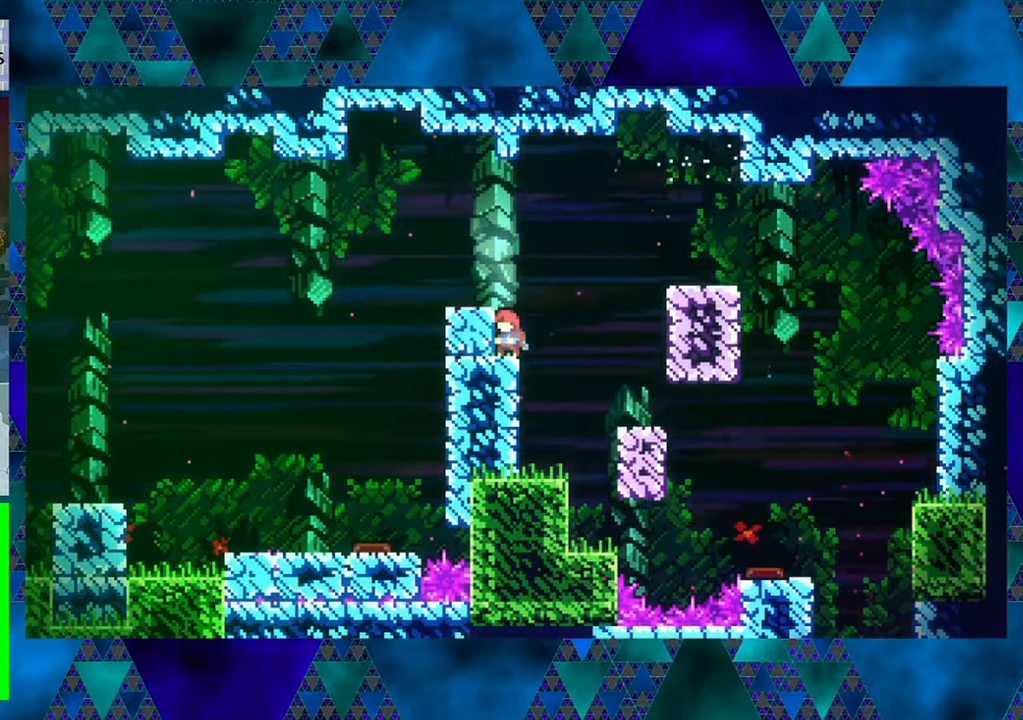
{"buttons": ["B", "DPAD_RIGHT"], "left_stick": "center", "events": [[50, "DPAD_RIGHT", "down"], [83, "B", "down"]]}
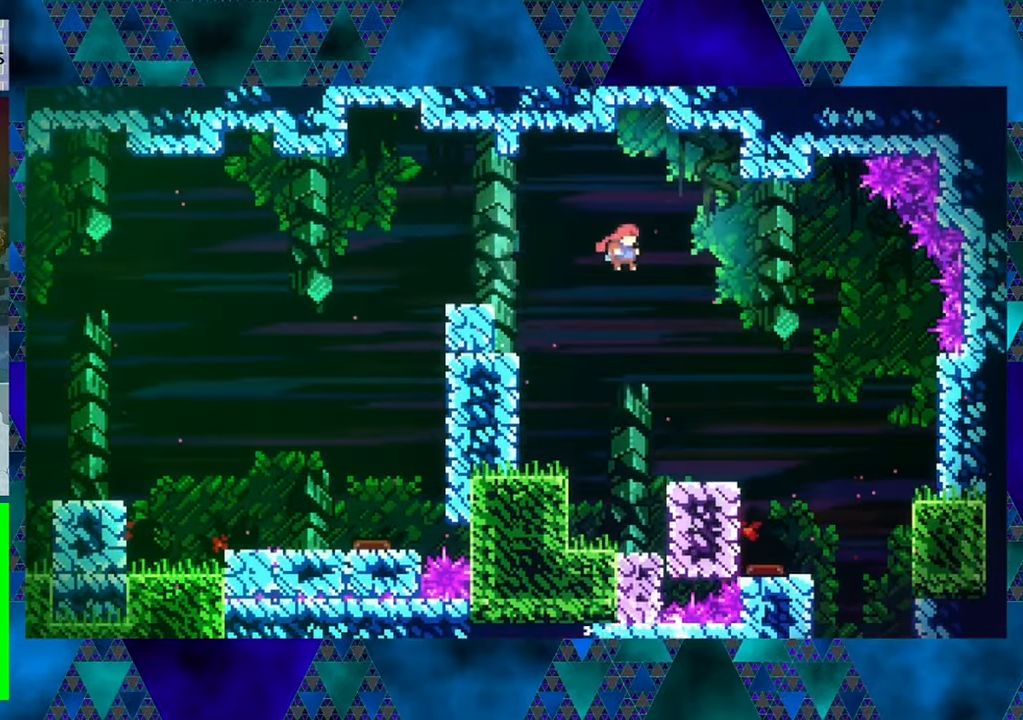
{"buttons": ["DPAD_RIGHT"], "left_stick": "center", "events": [[200, "B", "up"]]}
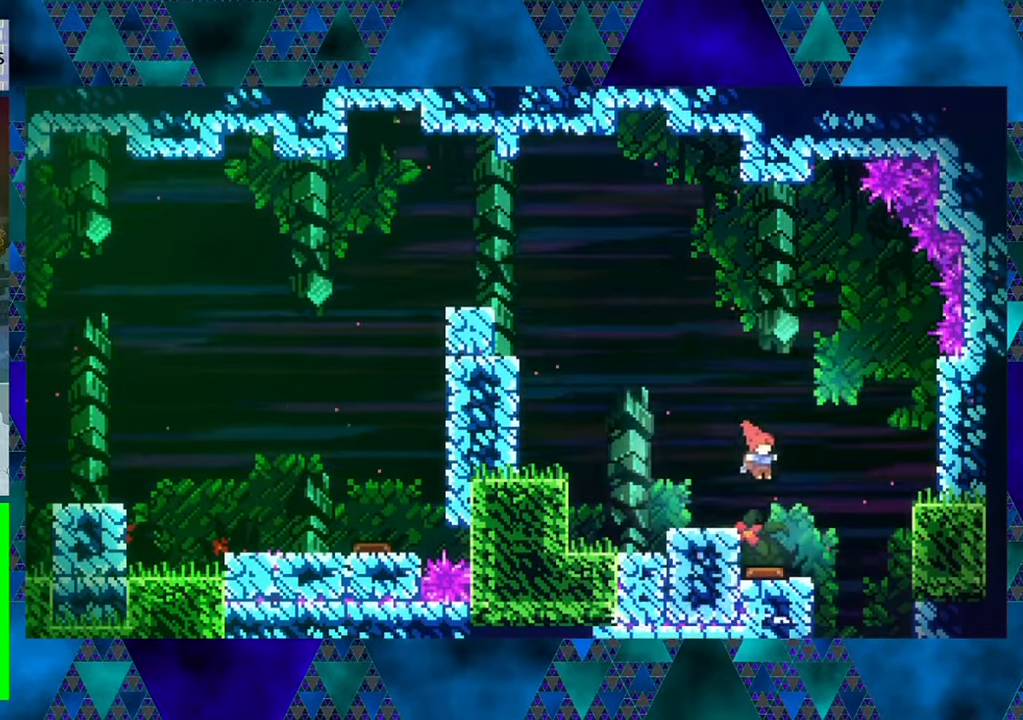
{"buttons": [], "left_stick": "center", "events": [[333, "DPAD_RIGHT", "up"]]}